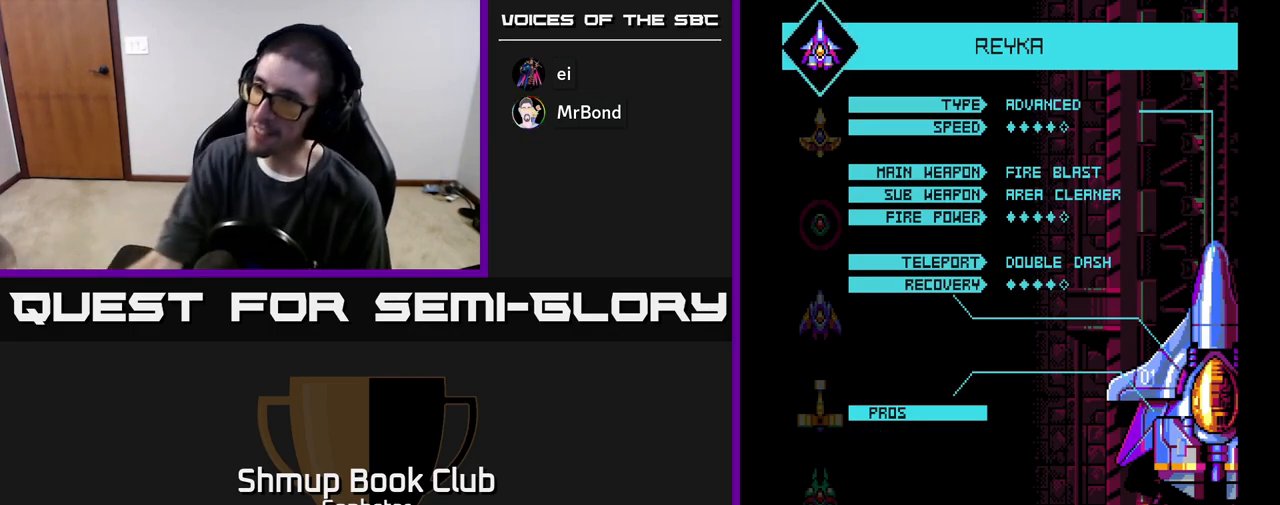
Gameplay with a controller (Xbox layout); each line is a JSON object with the inputs held at the frame after it. "events" lists button and stick changes between this image and that frame as [ms after this image, input, new state], when the widget could be followed in between. Not read: right_stick.
{"buttons": ["A"], "left_stick": "center", "events": [[433, "A", "down"]]}
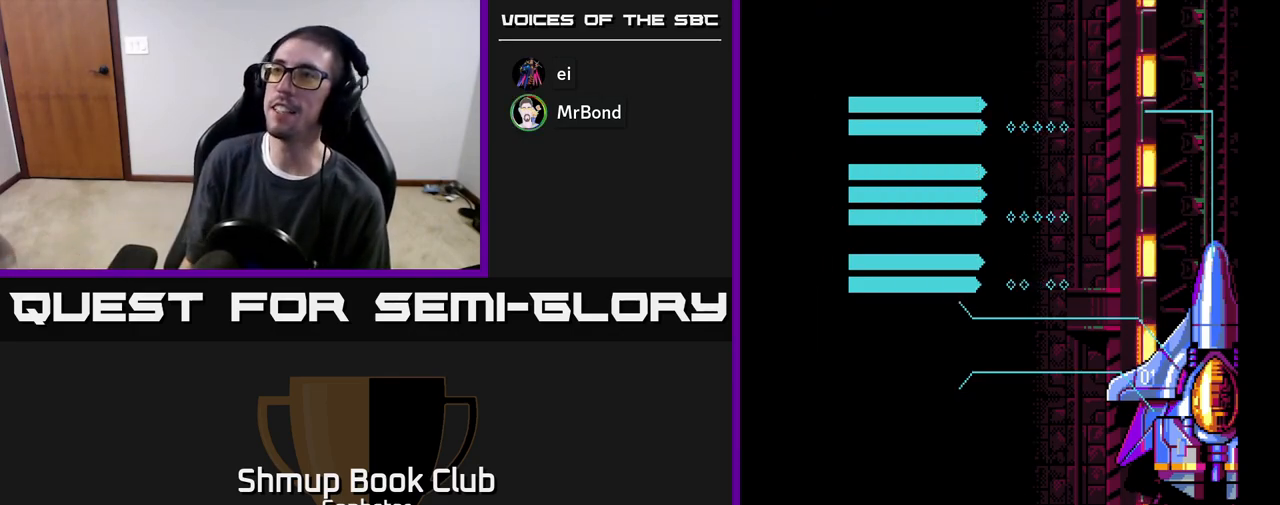
{"buttons": ["START"], "left_stick": "center", "events": [[83, "A", "up"], [350, "START", "down"]]}
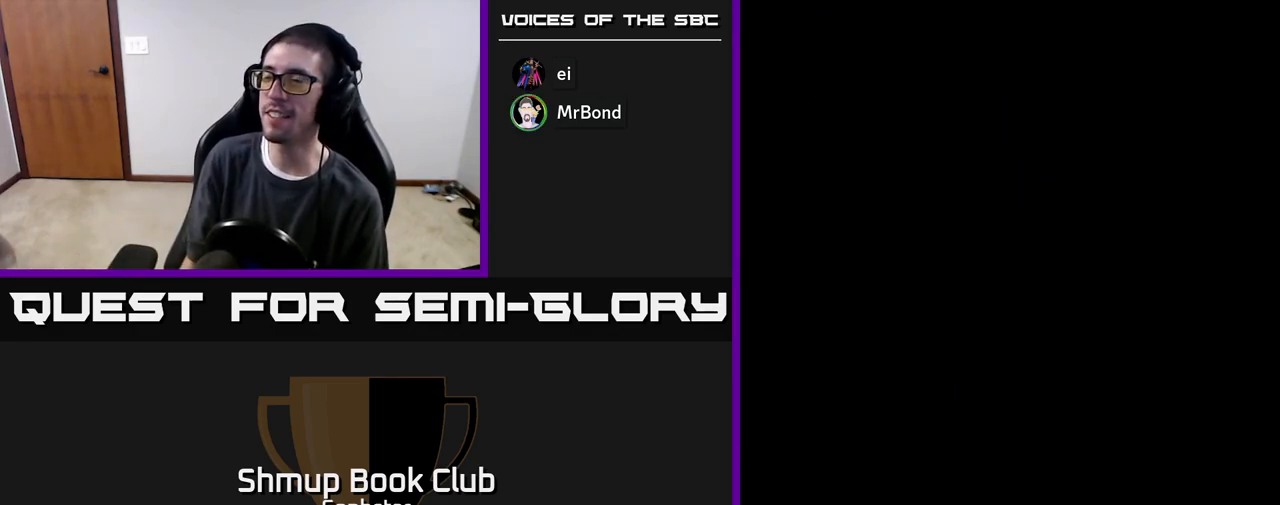
{"buttons": [], "left_stick": "center", "events": [[33, "START", "up"]]}
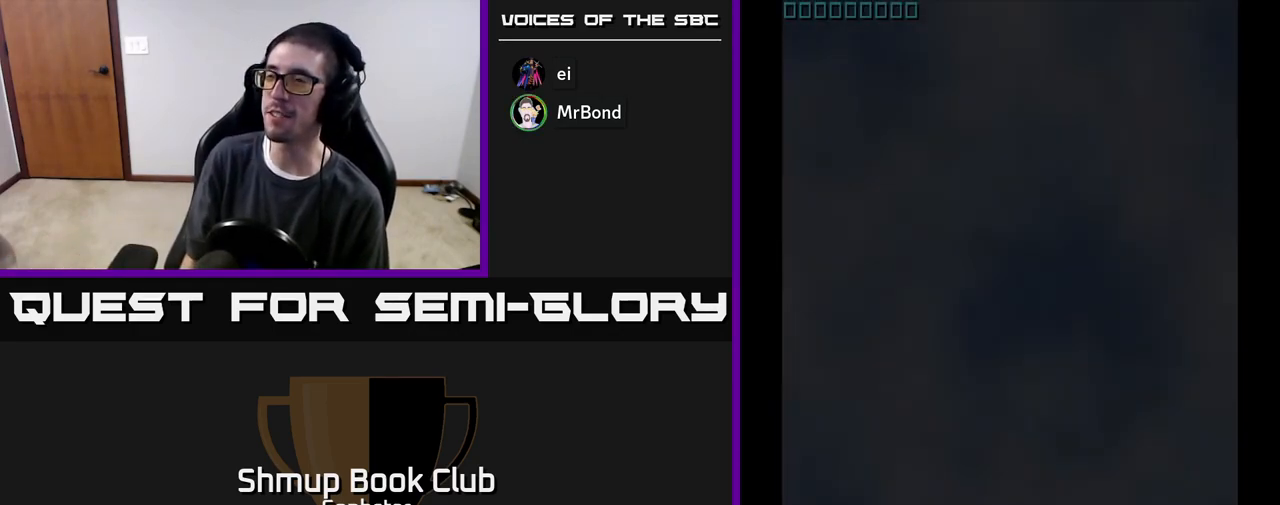
{"buttons": [], "left_stick": "center", "events": []}
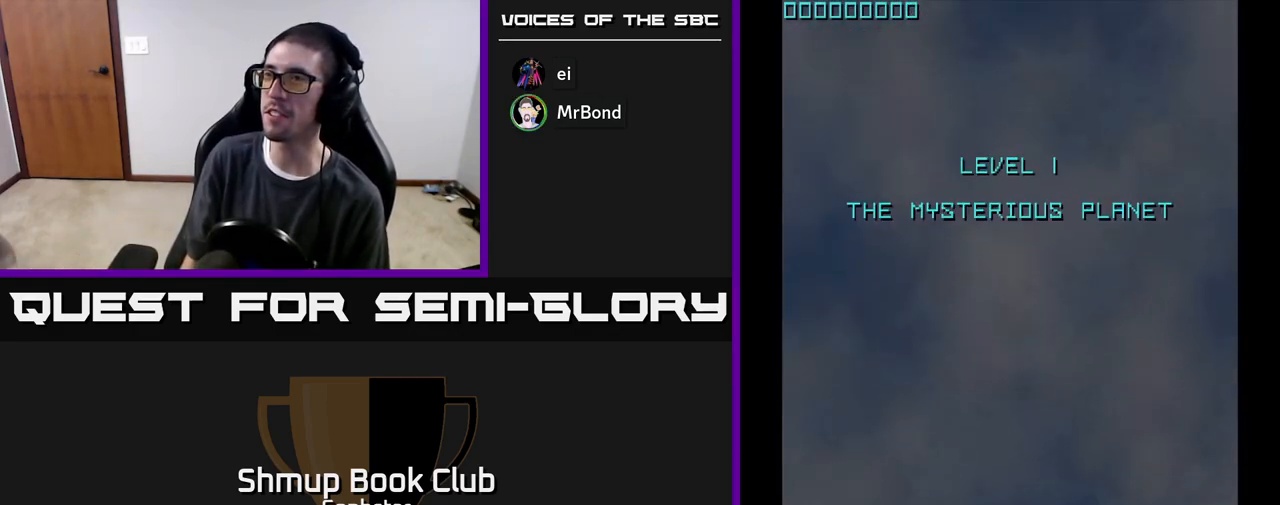
{"buttons": ["DPAD_UP"], "left_stick": "center", "events": [[183, "START", "down"], [350, "DPAD_UP", "down"], [350, "START", "up"]]}
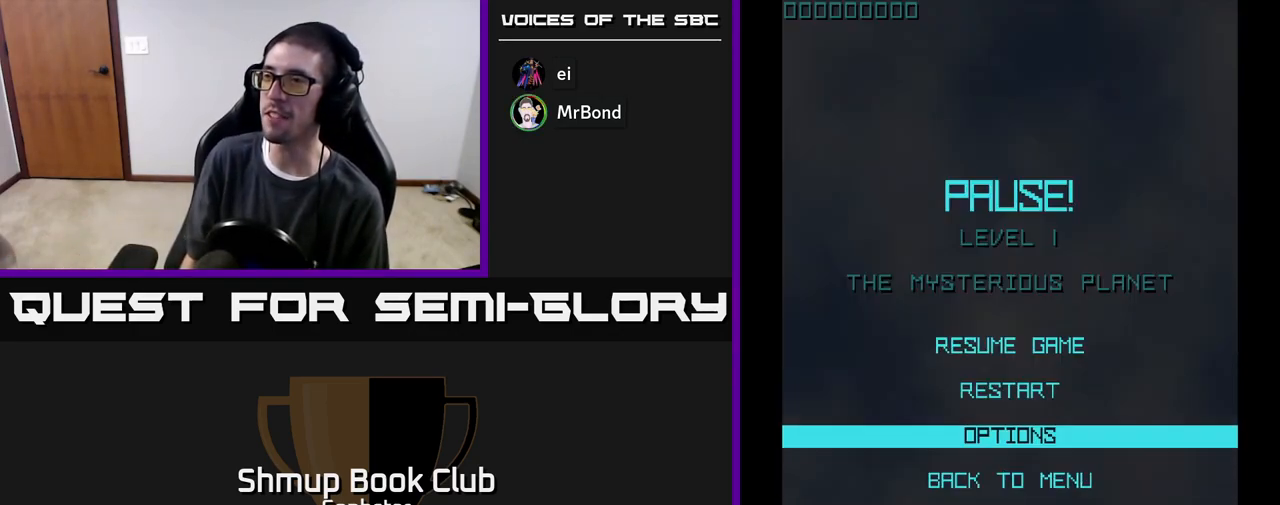
{"buttons": [], "left_stick": "center", "events": [[117, "DPAD_UP", "up"], [383, "DPAD_DOWN", "down"], [450, "DPAD_DOWN", "up"]]}
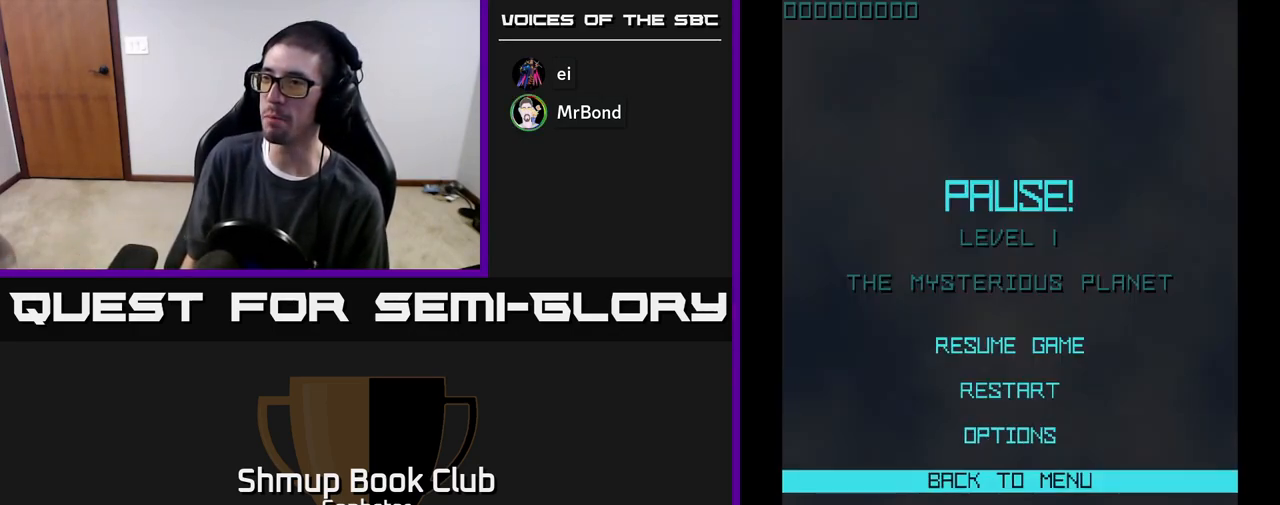
{"buttons": [], "left_stick": "center", "events": [[67, "DPAD_DOWN", "down"], [150, "DPAD_DOWN", "up"], [217, "A", "down"], [283, "A", "up"]]}
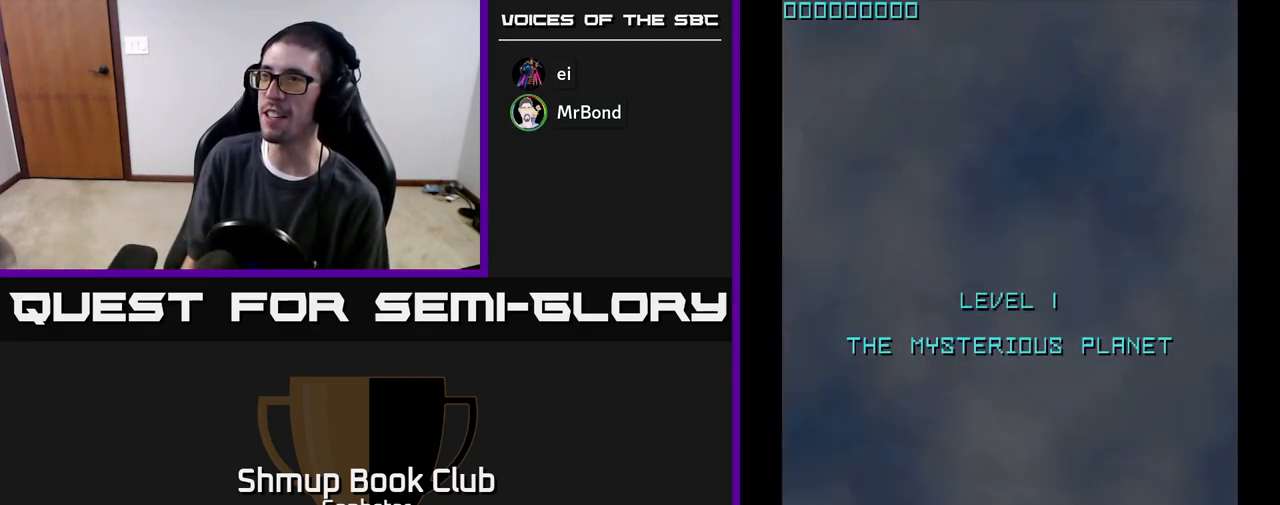
{"buttons": [], "left_stick": "center", "events": [[50, "START", "down"], [150, "START", "up"], [233, "DPAD_UP", "down"], [417, "DPAD_UP", "up"]]}
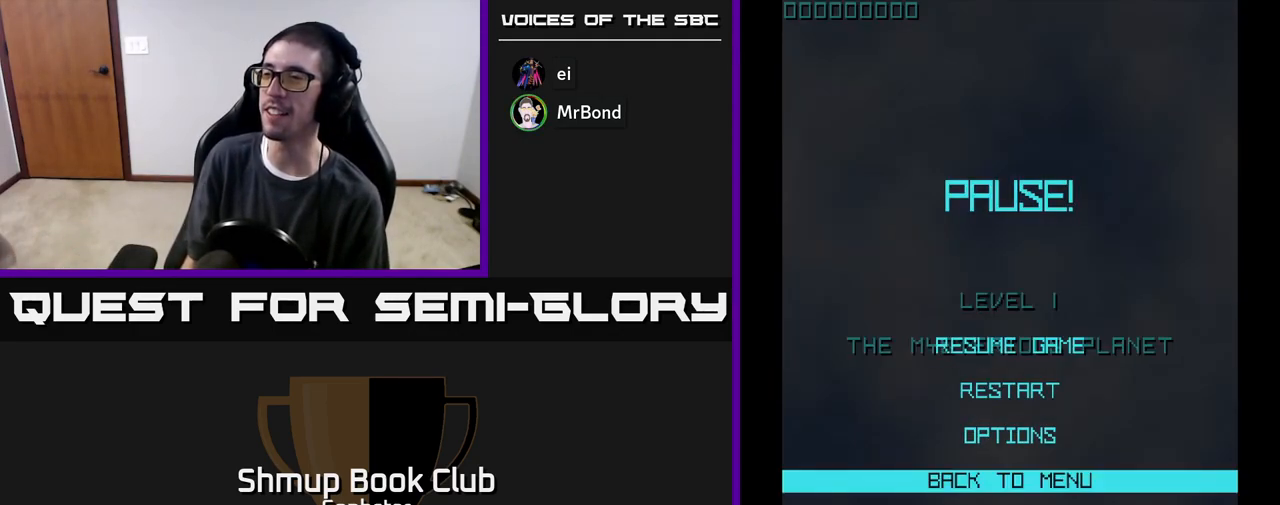
{"buttons": [], "left_stick": "center", "events": [[117, "DPAD_DOWN", "down"], [217, "DPAD_DOWN", "up"], [283, "A", "down"], [350, "A", "up"]]}
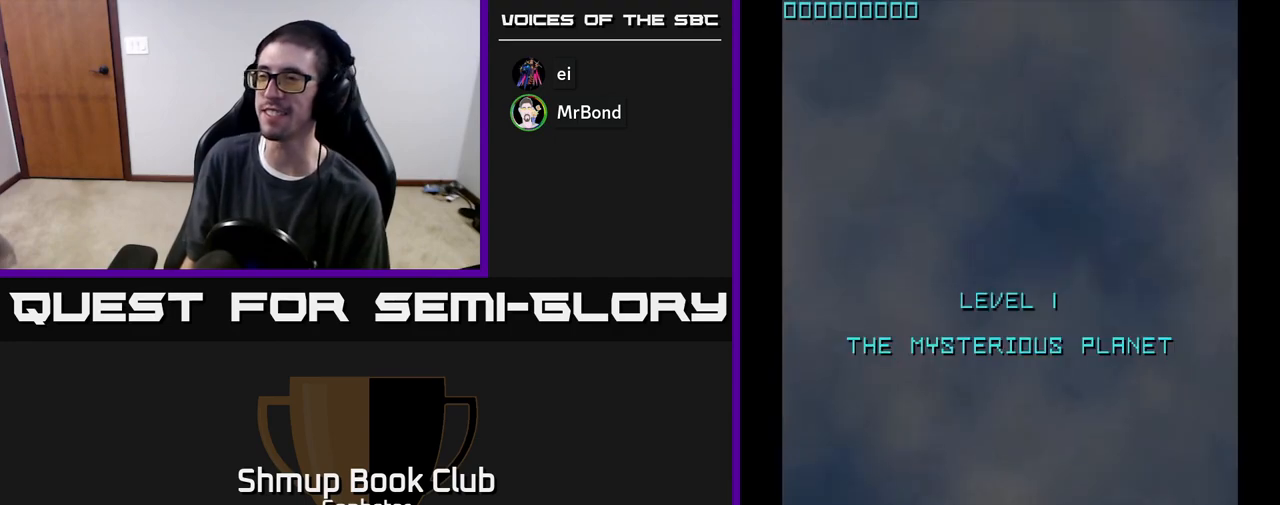
{"buttons": ["A", "DPAD_UP"], "left_stick": "center", "events": [[183, "DPAD_UP", "down"], [400, "A", "down"]]}
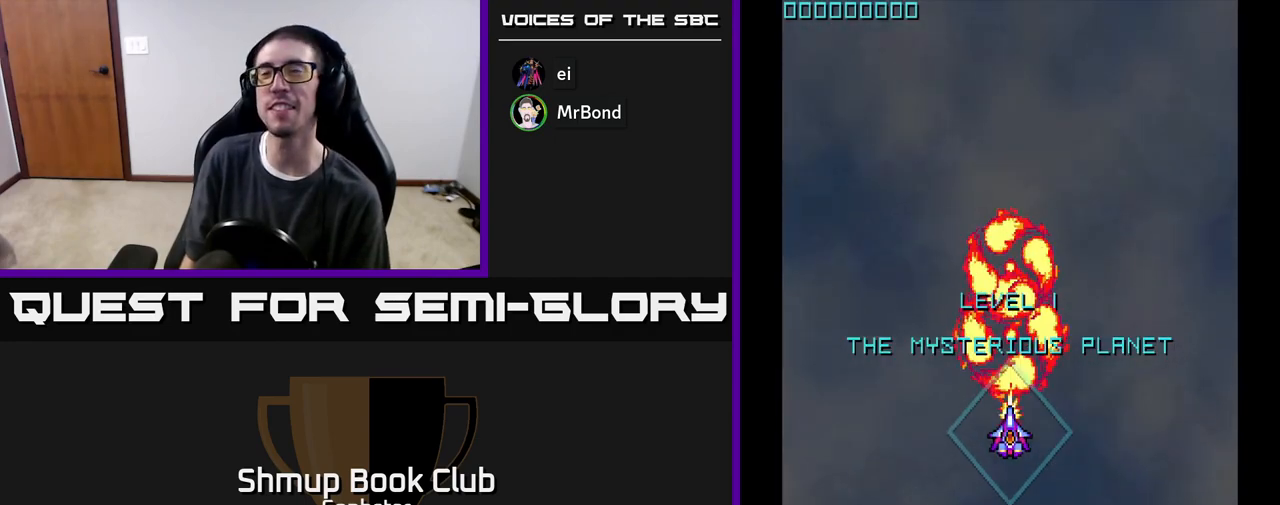
{"buttons": ["A", "DPAD_UP"], "left_stick": "center", "events": [[33, "A", "up"], [67, "A", "down"], [117, "DPAD_LEFT", "down"], [267, "DPAD_LEFT", "up"]]}
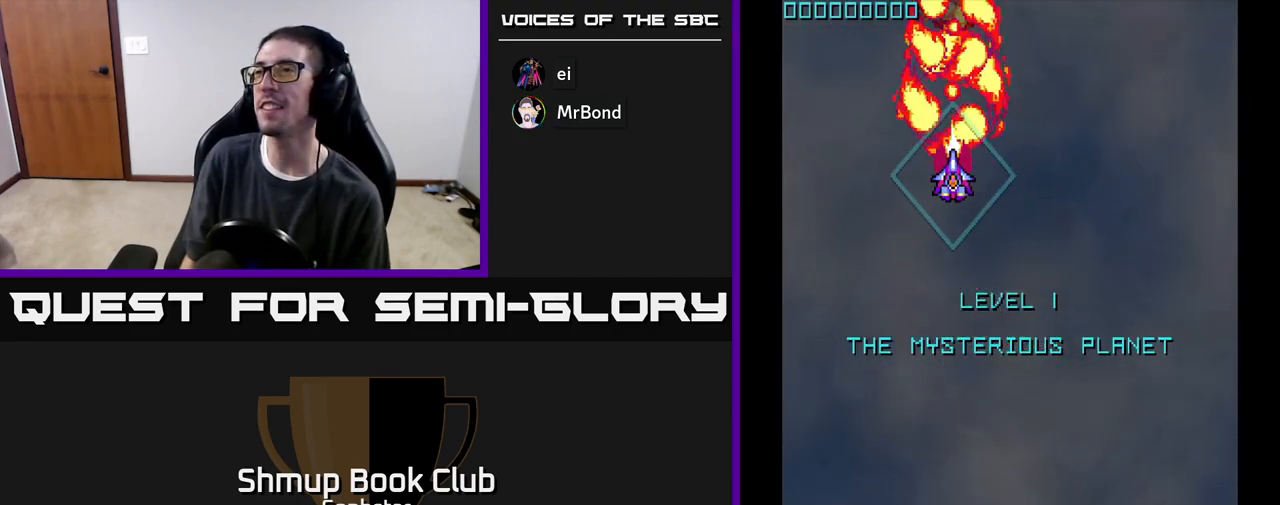
{"buttons": [], "left_stick": "center", "events": [[33, "DPAD_UP", "up"], [300, "A", "up"]]}
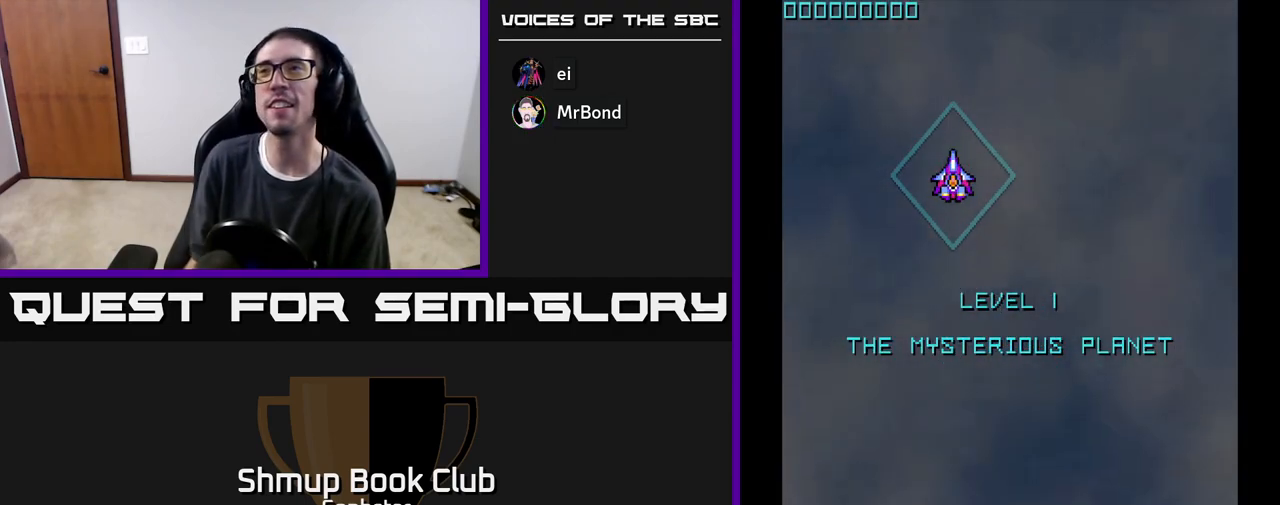
{"buttons": [], "left_stick": "center", "events": []}
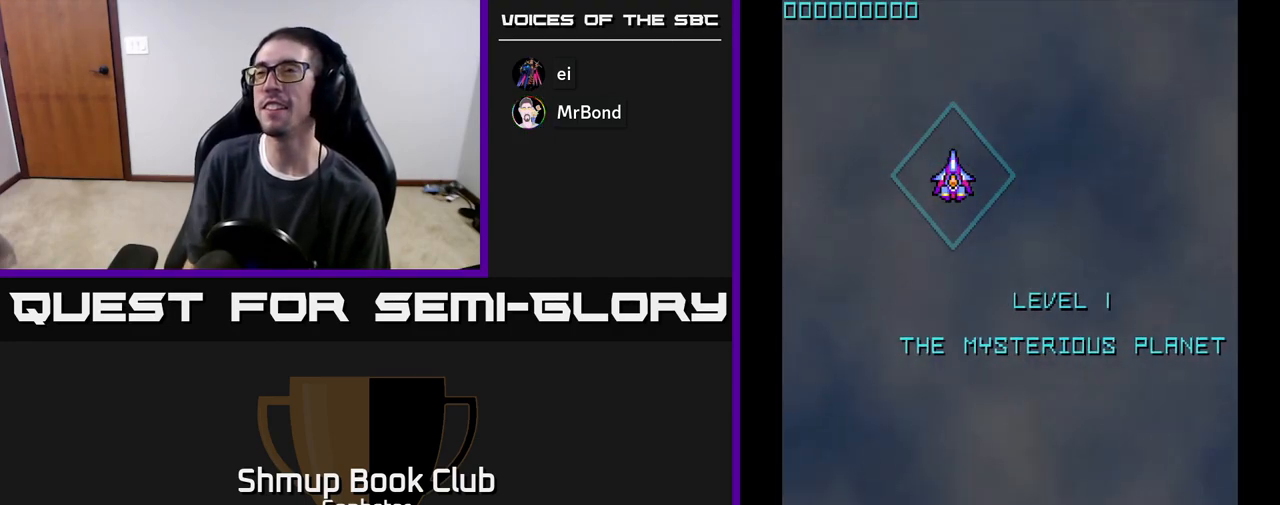
{"buttons": ["DPAD_DOWN"], "left_stick": "center", "events": [[467, "DPAD_DOWN", "down"]]}
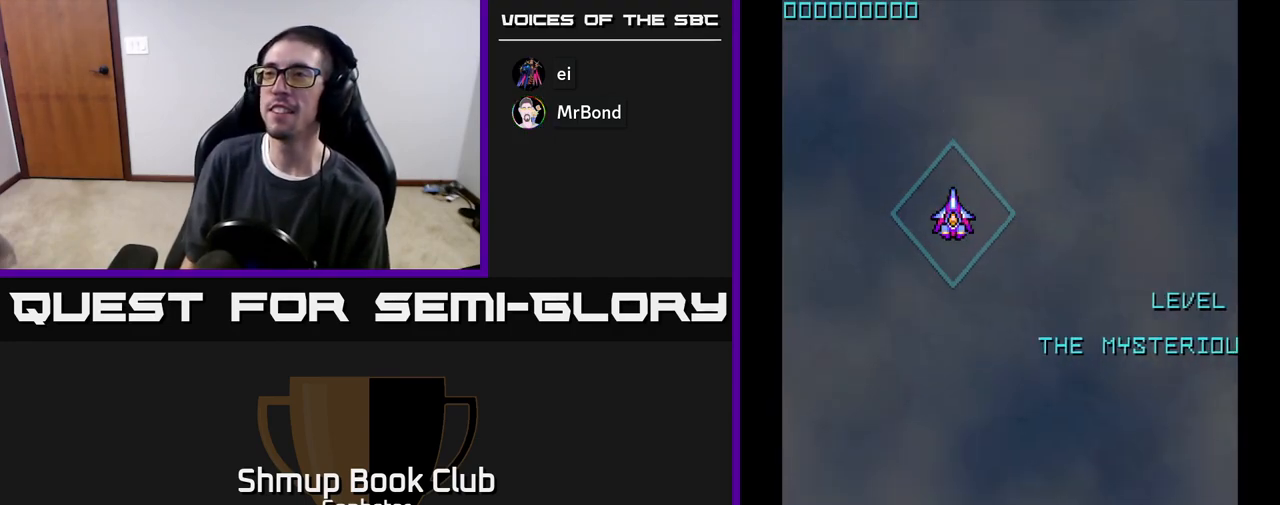
{"buttons": ["DPAD_UP"], "left_stick": "center", "events": [[400, "DPAD_DOWN", "up"], [450, "DPAD_UP", "down"]]}
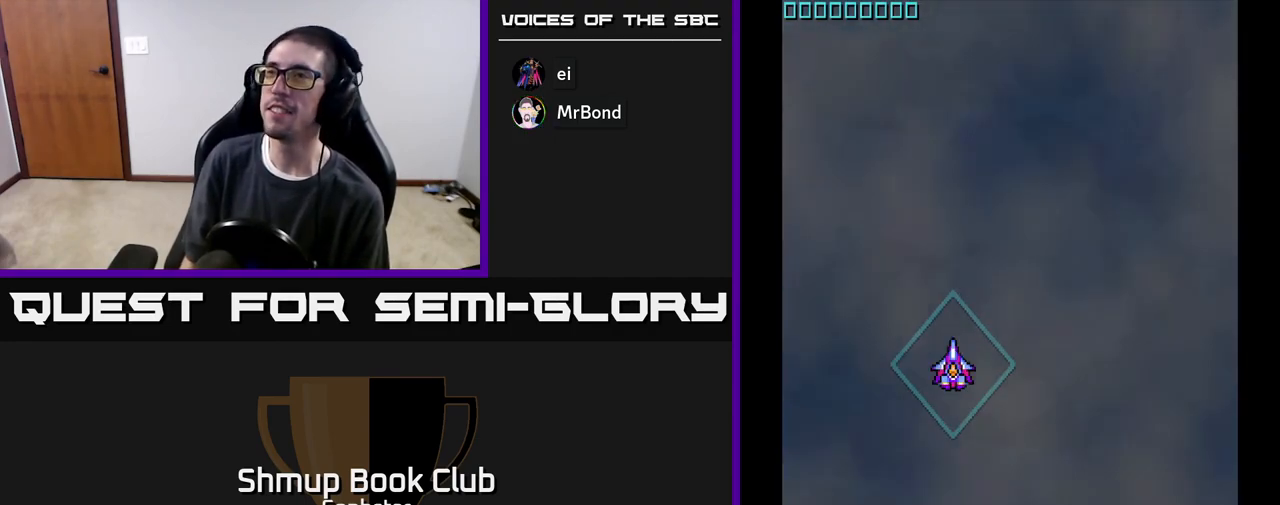
{"buttons": [], "left_stick": "center", "events": [[117, "DPAD_UP", "up"]]}
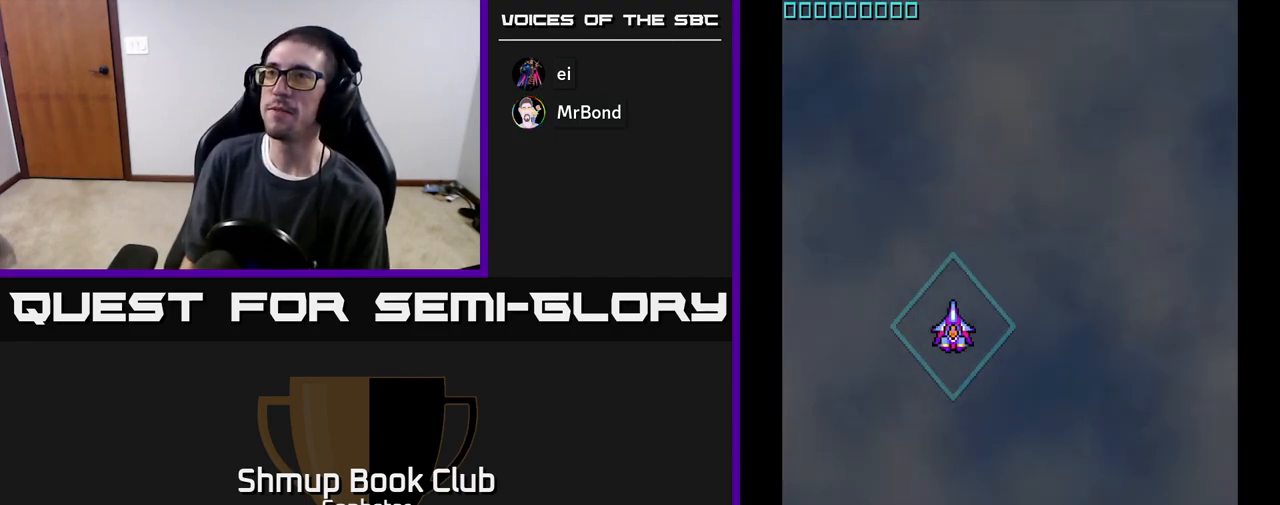
{"buttons": [], "left_stick": "center", "events": []}
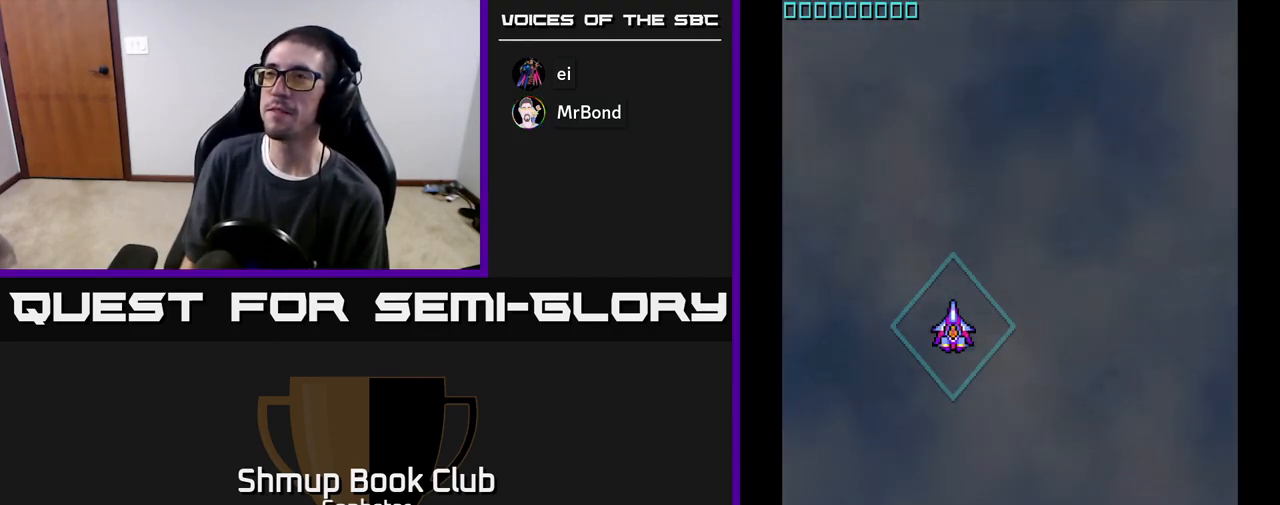
{"buttons": [], "left_stick": "center", "events": []}
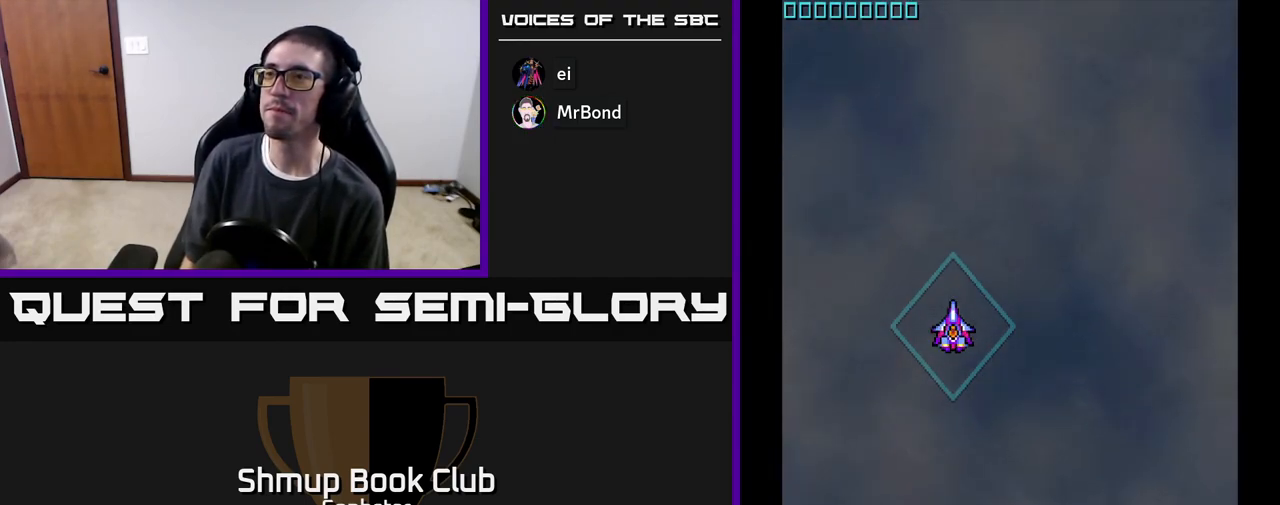
{"buttons": [], "left_stick": "center", "events": []}
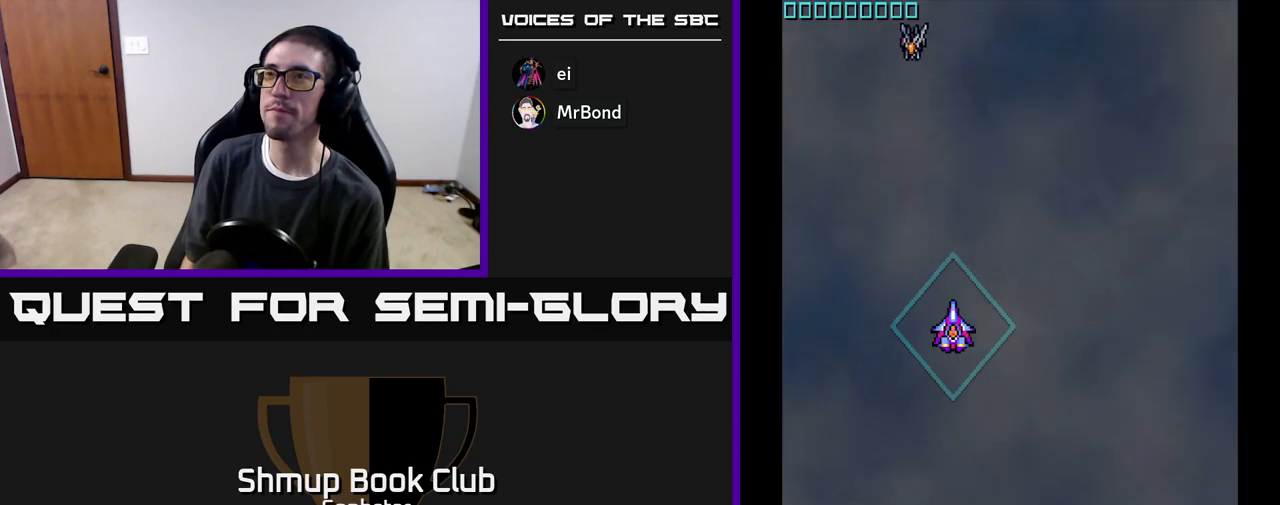
{"buttons": ["DPAD_UP"], "left_stick": "center", "events": [[167, "DPAD_UP", "down"], [233, "DPAD_LEFT", "down"], [317, "DPAD_LEFT", "up"], [450, "A", "down"], [483, "A", "up"]]}
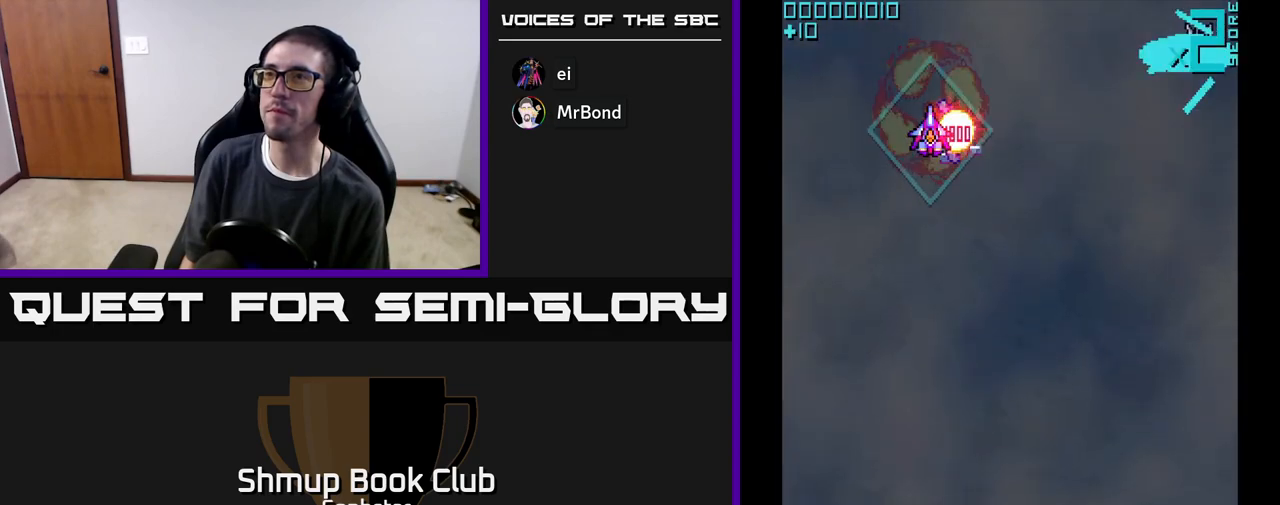
{"buttons": ["DPAD_RIGHT"], "left_stick": "center", "events": [[33, "DPAD_UP", "up"], [50, "DPAD_RIGHT", "down"], [100, "DPAD_DOWN", "down"], [300, "DPAD_DOWN", "up"]]}
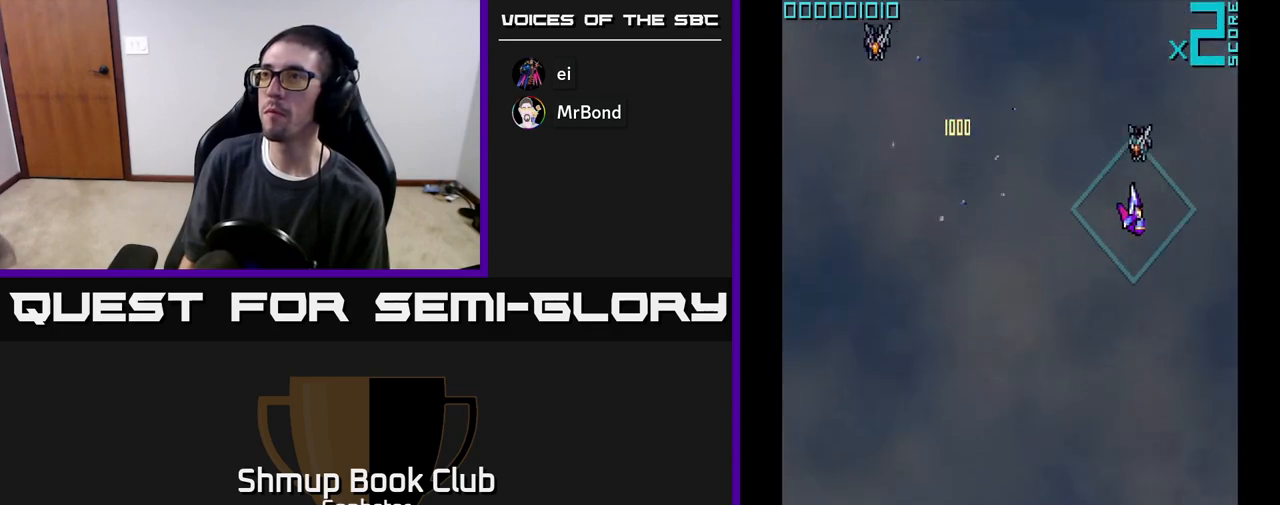
{"buttons": ["DPAD_LEFT"], "left_stick": "center", "events": [[33, "A", "down"], [50, "DPAD_RIGHT", "up"], [50, "DPAD_UP", "down"], [83, "A", "up"], [183, "DPAD_LEFT", "down"], [183, "DPAD_UP", "up"], [250, "DPAD_DOWN", "down"], [483, "DPAD_DOWN", "up"]]}
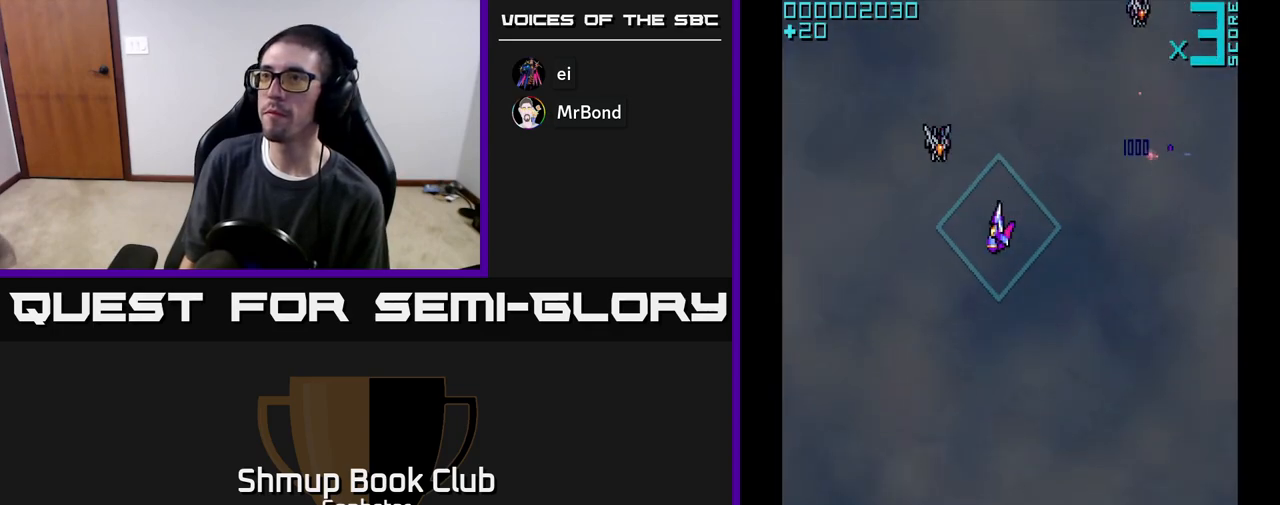
{"buttons": ["DPAD_DOWN", "DPAD_RIGHT"], "left_stick": "center", "events": [[117, "DPAD_UP", "down"], [133, "A", "down"], [150, "DPAD_LEFT", "up"], [183, "A", "up"], [267, "DPAD_UP", "up"], [317, "DPAD_DOWN", "down"], [333, "DPAD_RIGHT", "down"]]}
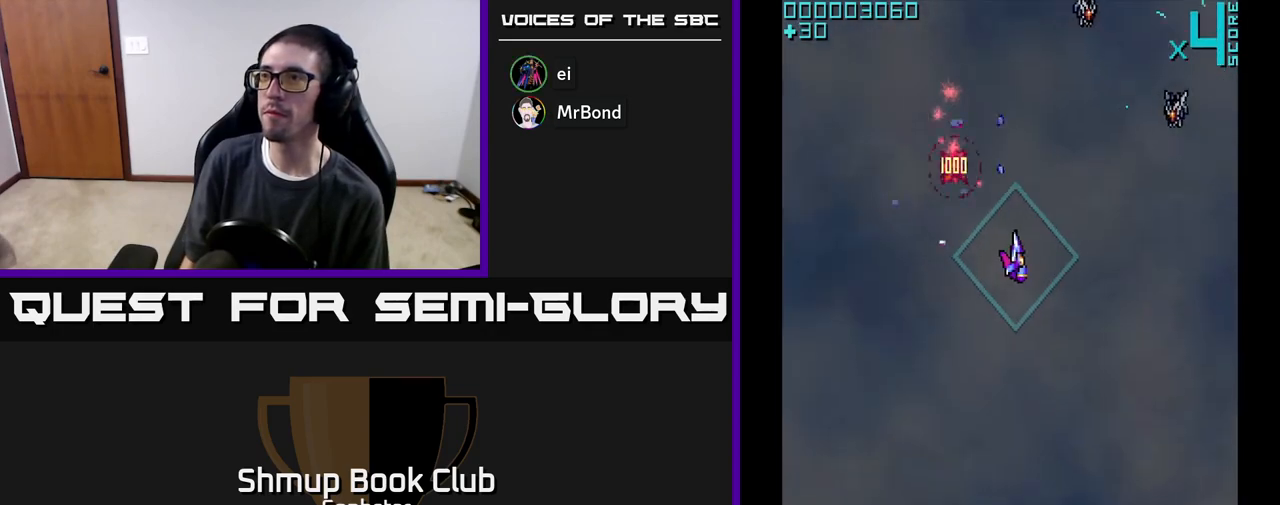
{"buttons": ["DPAD_DOWN"], "left_stick": "center", "events": [[50, "DPAD_DOWN", "up"], [250, "DPAD_RIGHT", "up"], [267, "DPAD_UP", "down"], [300, "A", "down"], [317, "A", "up"], [400, "DPAD_UP", "up"], [450, "DPAD_DOWN", "down"]]}
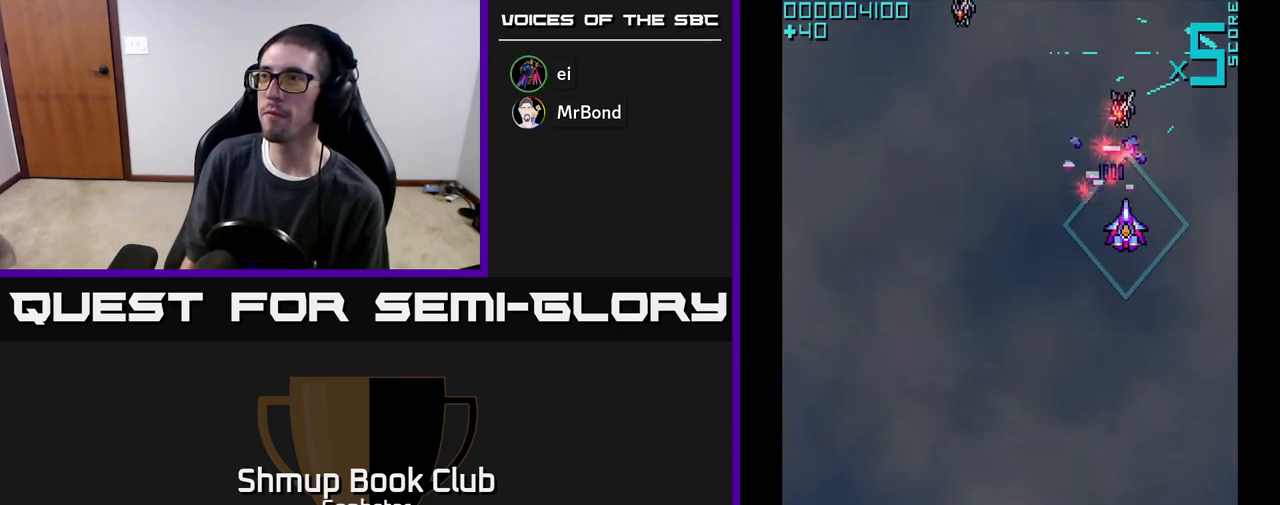
{"buttons": ["DPAD_RIGHT"], "left_stick": "center"}
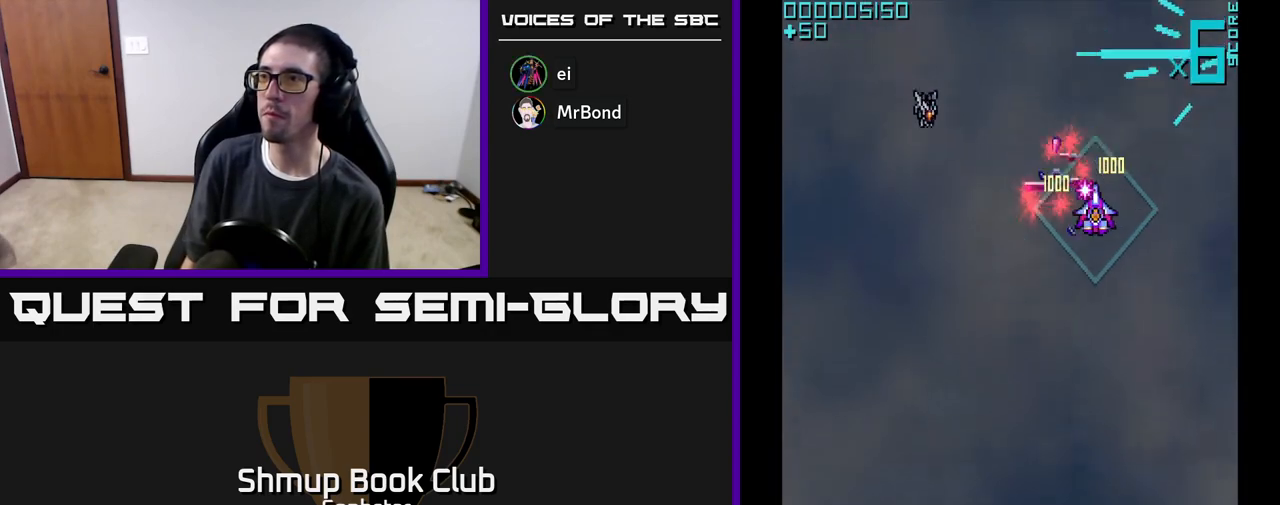
{"buttons": ["DPAD_LEFT"], "left_stick": "center", "events": [[67, "DPAD_RIGHT", "up"], [83, "DPAD_UP", "down"], [117, "DPAD_LEFT", "down"], [150, "DPAD_UP", "up"], [200, "DPAD_DOWN", "down"], [200, "DPAD_LEFT", "up"], [350, "DPAD_LEFT", "down"], [367, "DPAD_DOWN", "up"]]}
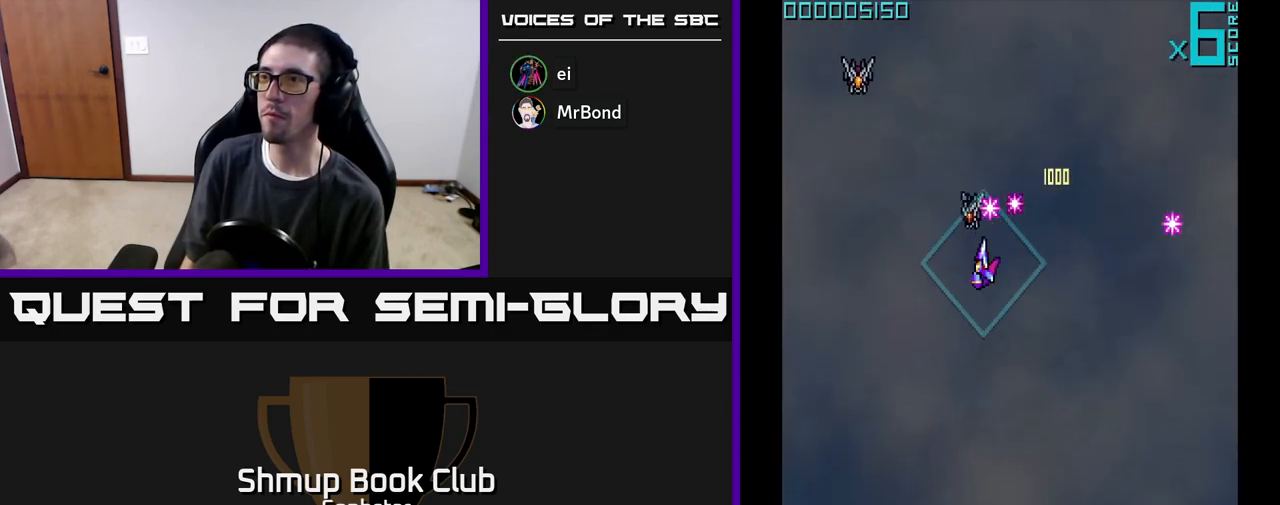
{"buttons": ["DPAD_DOWN"], "left_stick": "center"}
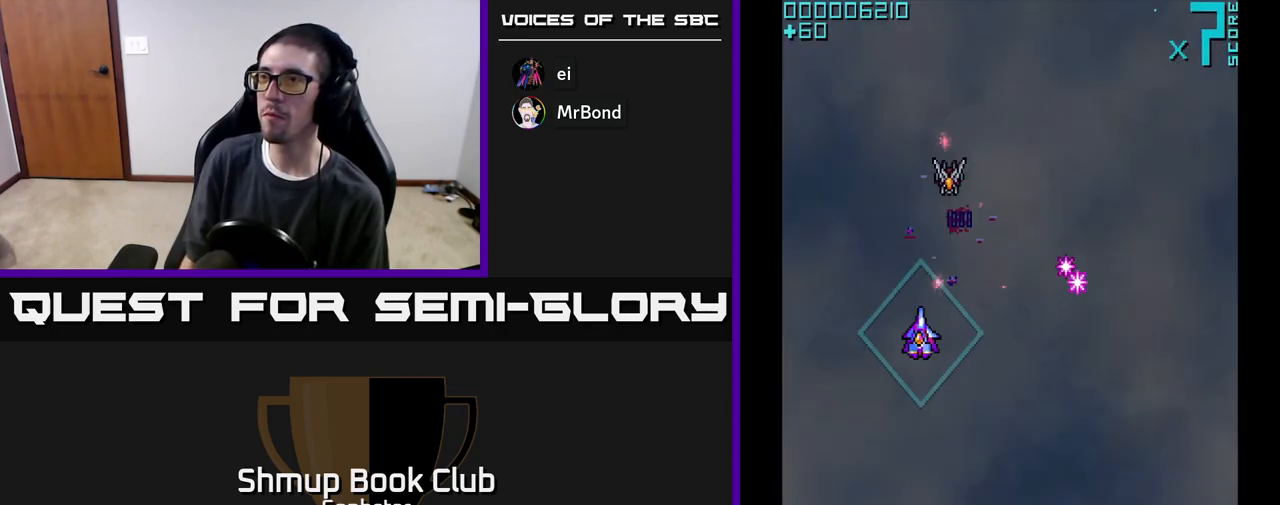
{"buttons": ["DPAD_RIGHT"], "left_stick": "center"}
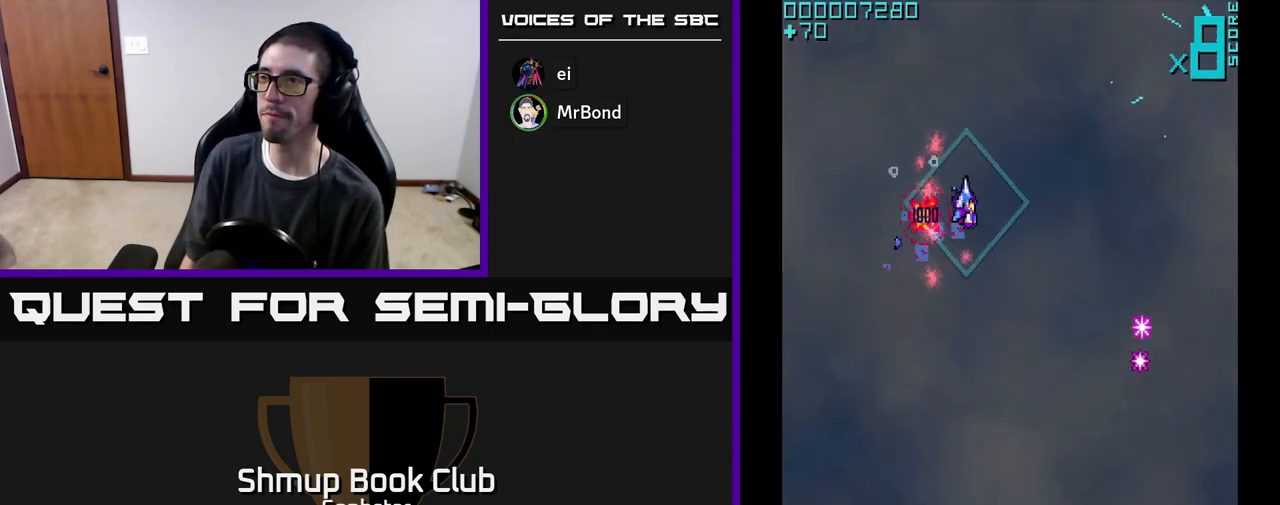
{"buttons": ["DPAD_DOWN"], "left_stick": "center", "events": [[83, "DPAD_DOWN", "down"], [233, "DPAD_DOWN", "up"], [400, "DPAD_DOWN", "down"], [467, "DPAD_RIGHT", "up"]]}
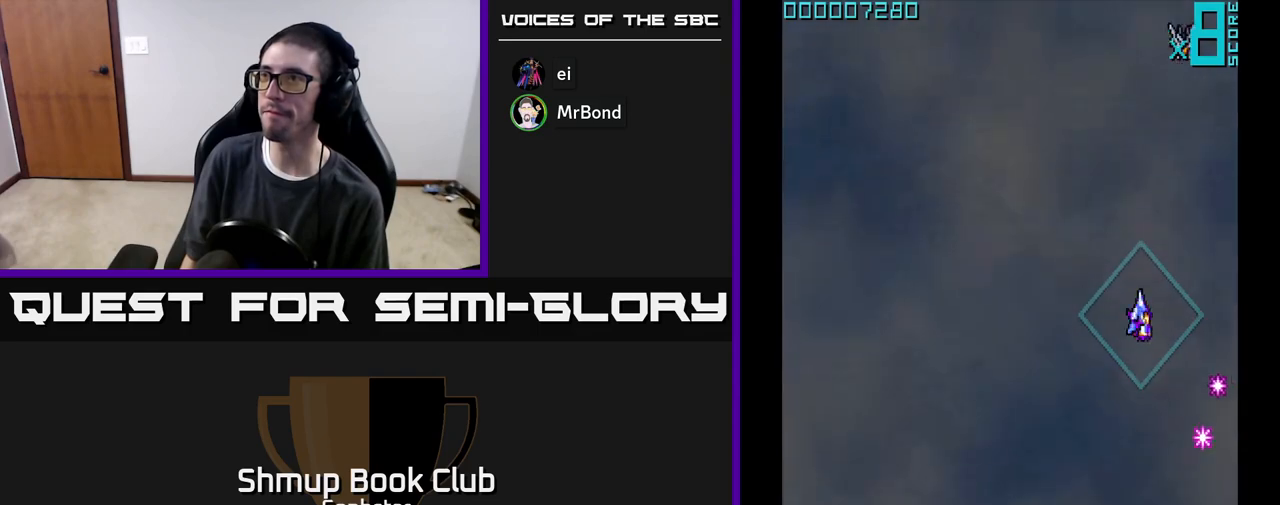
{"buttons": [], "left_stick": "center", "events": [[17, "DPAD_DOWN", "up"], [100, "DPAD_UP", "down"], [400, "A", "down"], [450, "A", "up"], [500, "DPAD_UP", "up"]]}
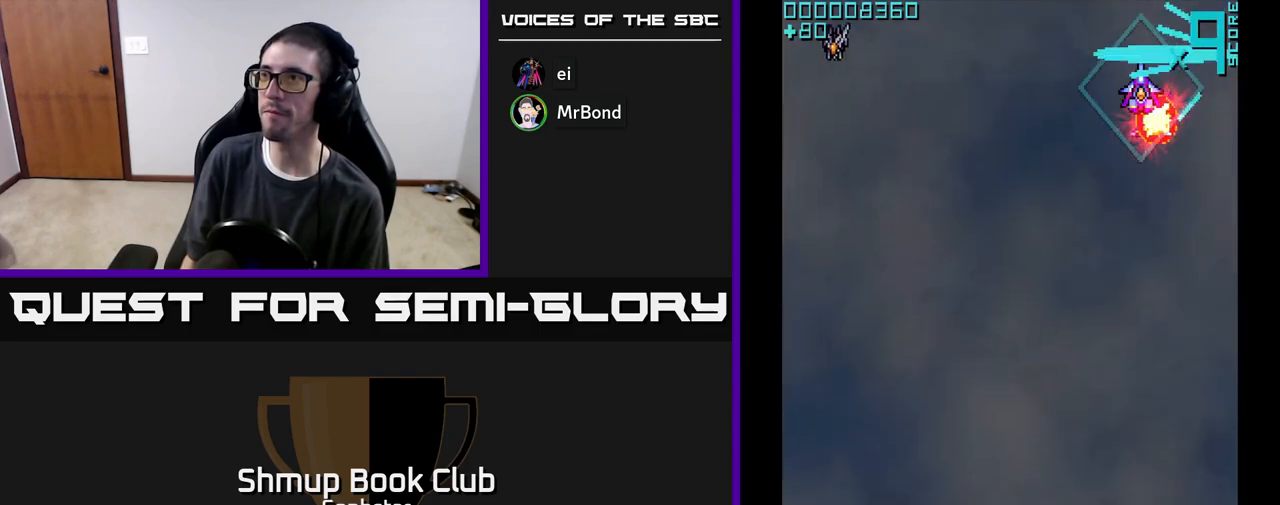
{"buttons": ["DPAD_DOWN", "DPAD_LEFT"], "left_stick": "center", "events": [[50, "DPAD_DOWN", "down"], [283, "DPAD_LEFT", "down"]]}